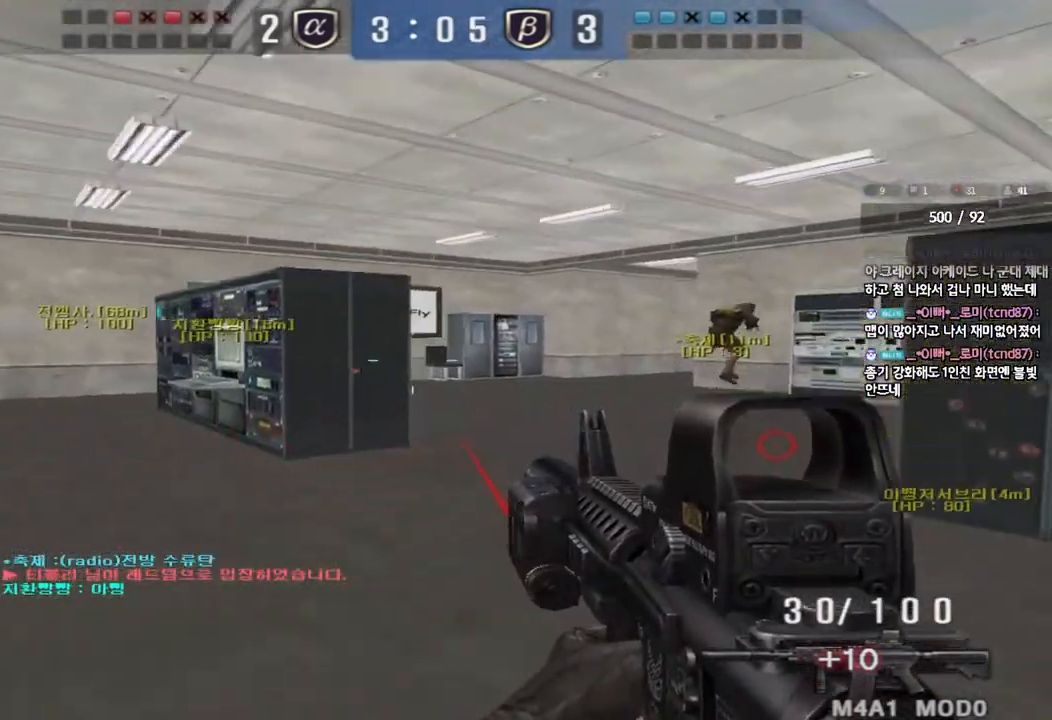
Gameplay with keyboard; each line is a JSON object with the keys held at the frame after it. "events" lists presses ("down") and releases ("up") of "a", "ctrl", "d", "e", "f", "q", "r", "s", "shift", "space", "tab" and "w" between this image and that frame as [ms after this image, input, new state], when the widget could be followed in between. No other keys are recorded. Mouse input is not recorded.
{"keys": [], "events": [[50, "shift", "down"], [83, "d", "up"], [83, "w", "up"], [100, "space", "down"], [217, "space", "up"], [333, "shift", "up"]]}
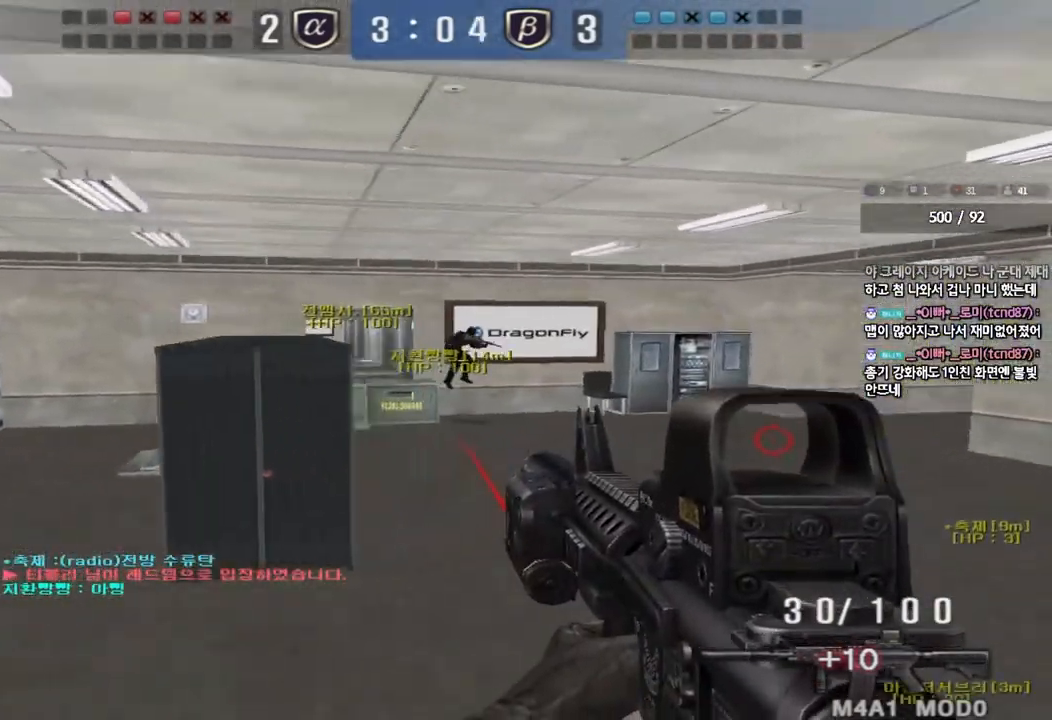
{"keys": ["a", "w"], "events": [[100, "a", "down"], [100, "w", "down"]]}
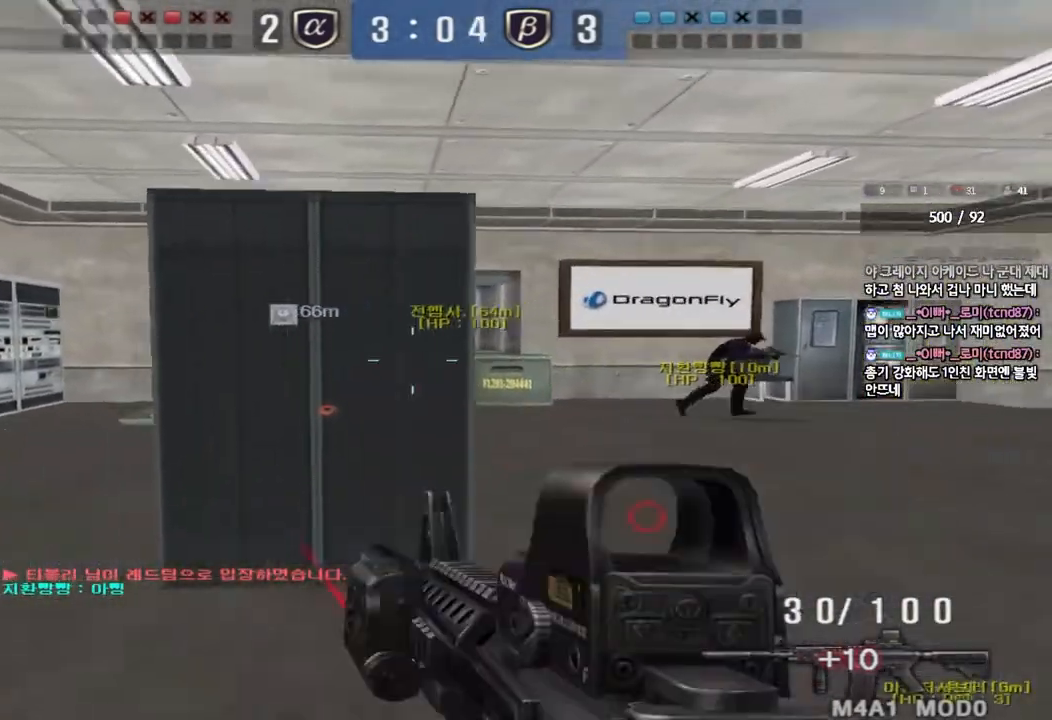
{"keys": ["a", "w"], "events": []}
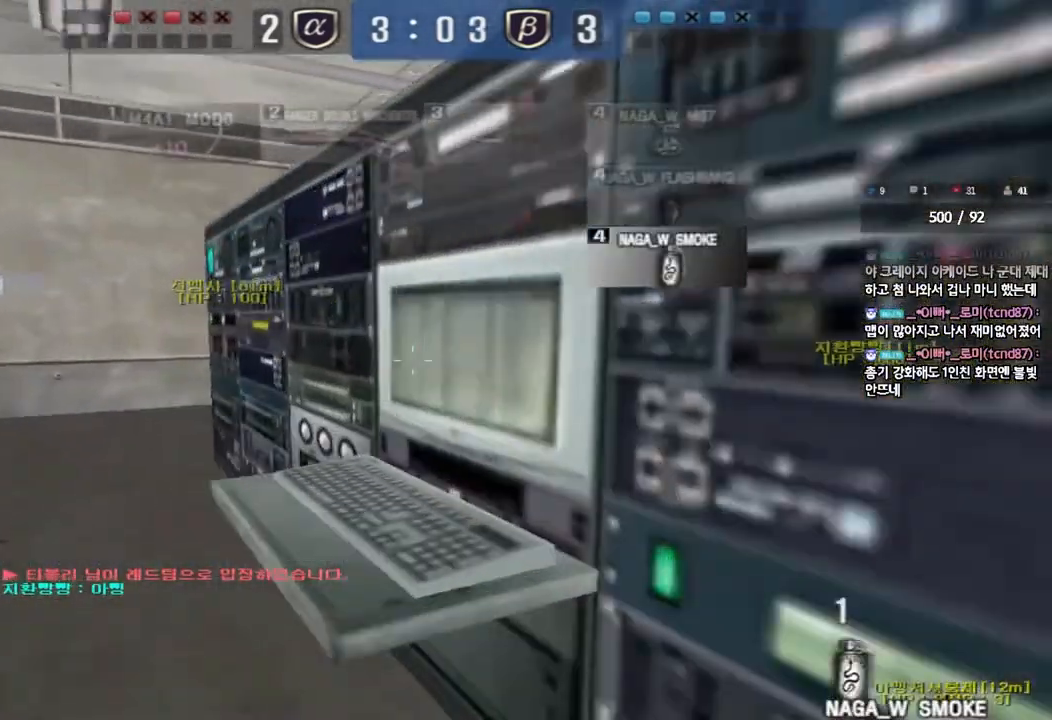
{"keys": ["a", "w"], "events": []}
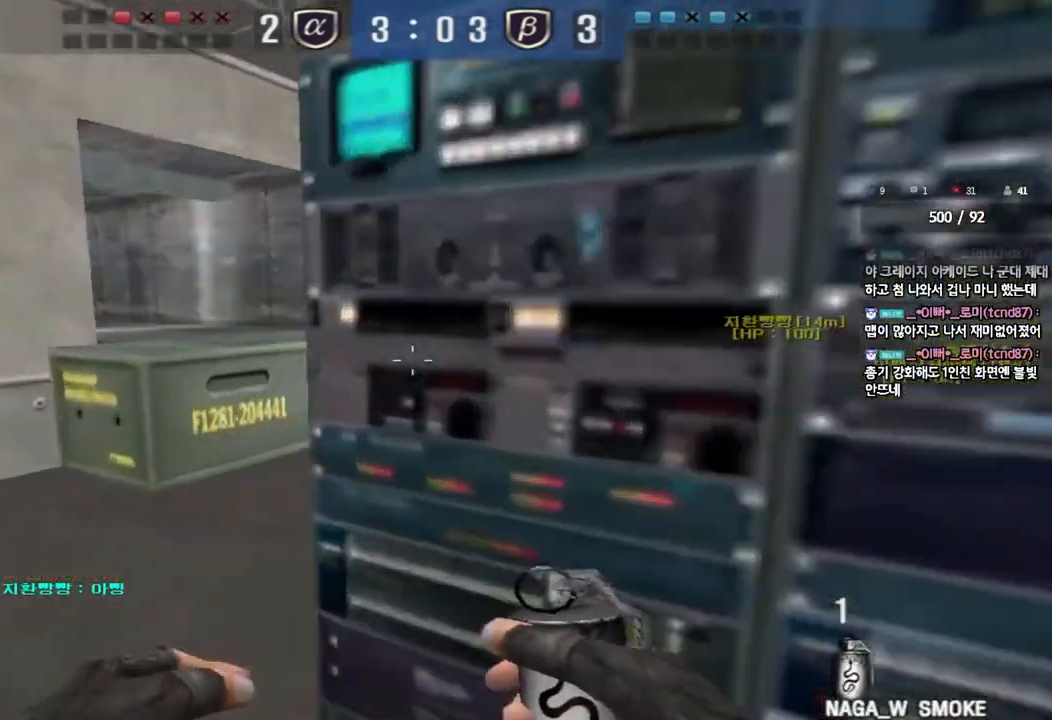
{"keys": ["d", "w"], "events": [[133, "ctrl", "down"], [150, "w", "up"], [183, "a", "up"], [317, "d", "down"], [317, "w", "down"], [350, "ctrl", "up"]]}
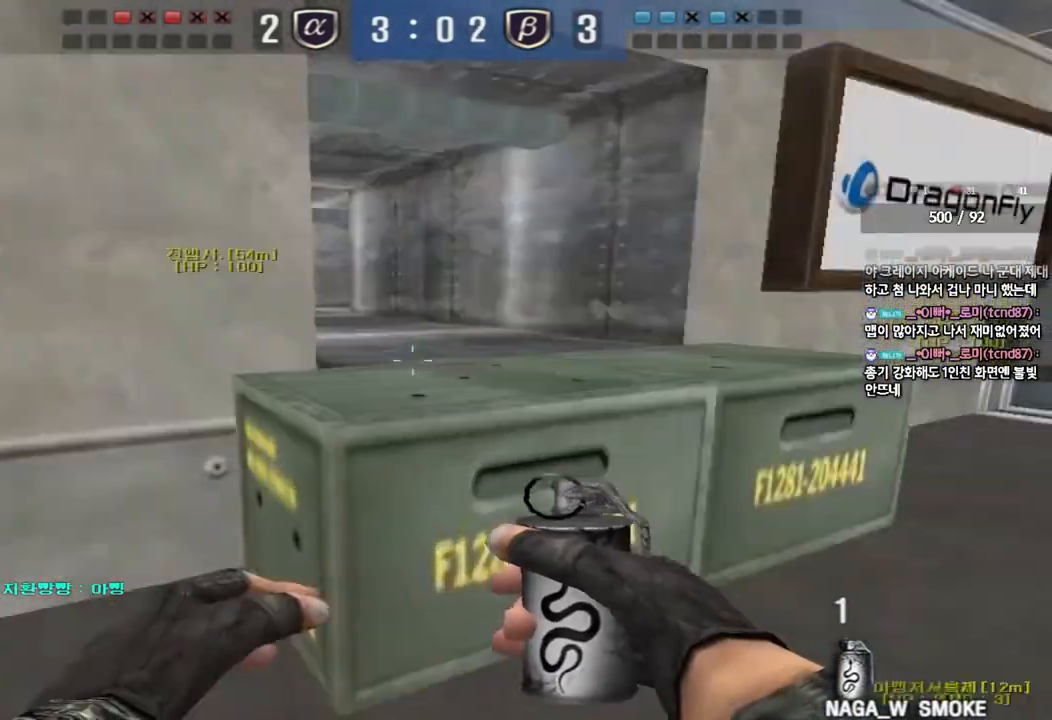
{"keys": ["w"], "events": [[100, "ctrl", "down"], [100, "space", "down"], [200, "ctrl", "up"], [200, "space", "up"], [317, "ctrl", "down"], [433, "ctrl", "up"], [450, "d", "up"]]}
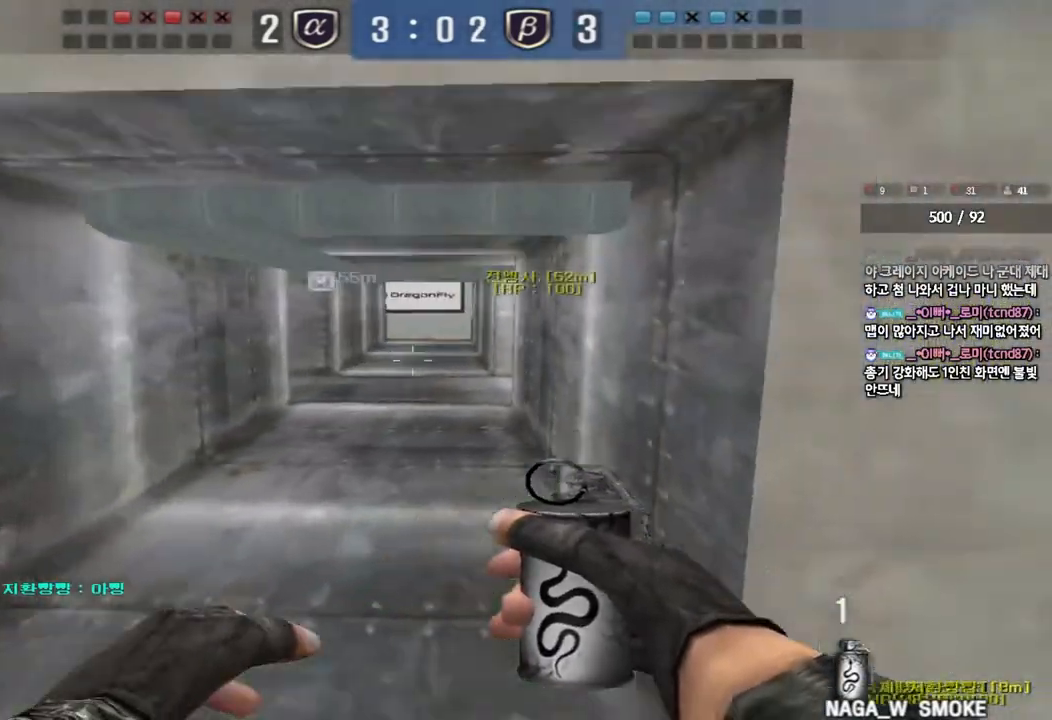
{"keys": ["a", "ctrl", "w"], "events": [[17, "a", "down"], [367, "ctrl", "down"], [383, "space", "down"], [500, "space", "up"]]}
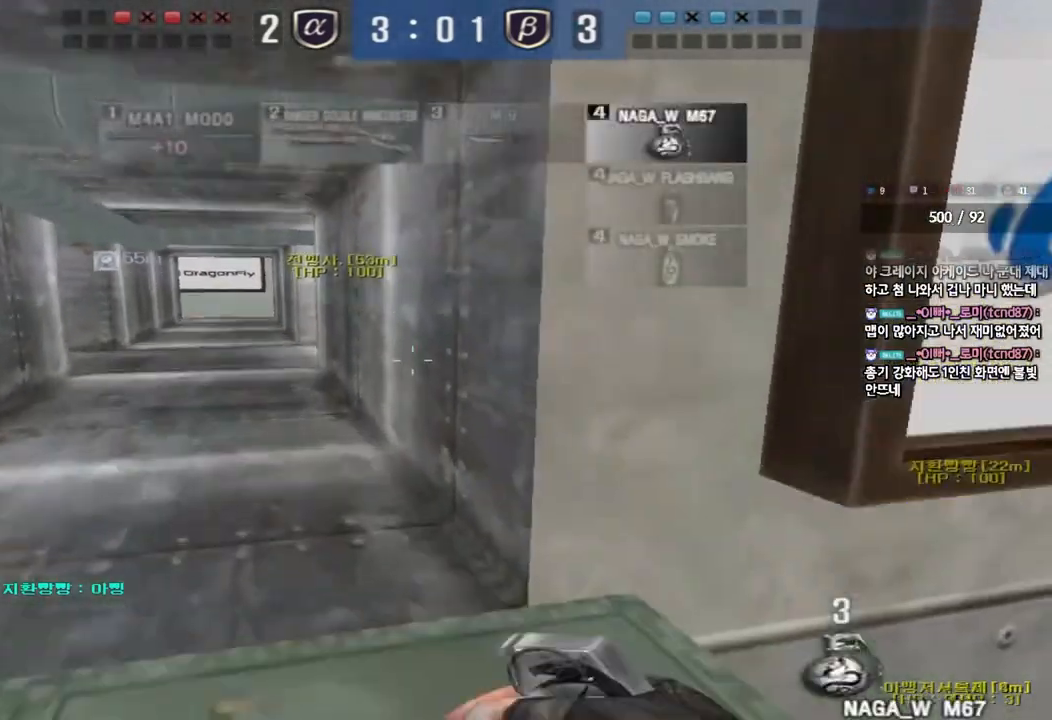
{"keys": ["d", "w"], "events": [[50, "ctrl", "up"], [150, "ctrl", "down"], [267, "a", "up"], [283, "ctrl", "up"], [317, "d", "down"]]}
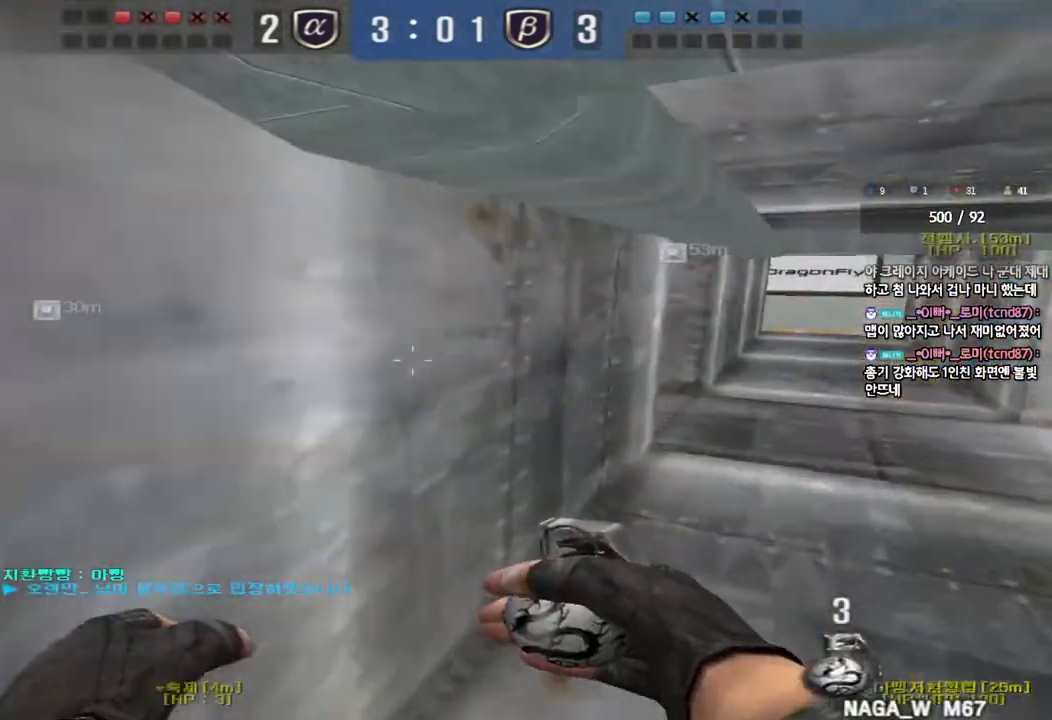
{"keys": ["ctrl"], "events": [[183, "ctrl", "down"], [183, "d", "up"], [200, "w", "up"], [250, "ctrl", "up"], [283, "d", "down"], [300, "w", "down"], [450, "ctrl", "down"], [450, "d", "up"], [467, "w", "up"]]}
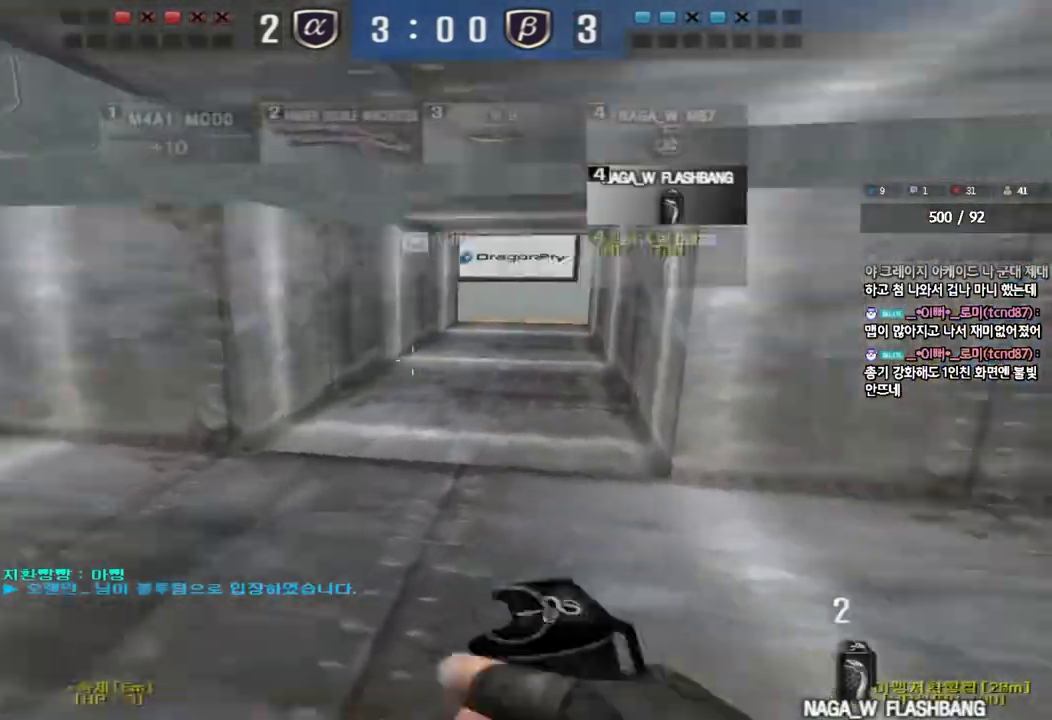
{"keys": ["shift"], "events": [[33, "ctrl", "up"], [50, "d", "down"], [50, "w", "down"], [150, "w", "up"], [250, "s", "down"], [267, "a", "down"], [267, "shift", "down"], [300, "d", "up"], [433, "s", "up"], [450, "a", "up"]]}
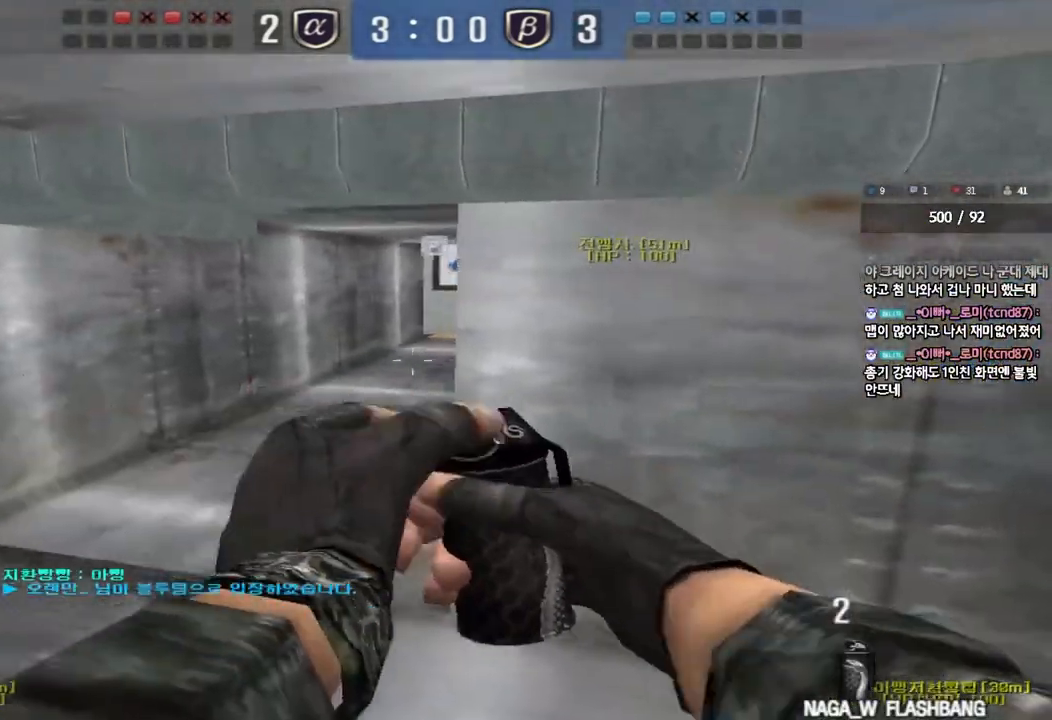
{"keys": ["d", "w"], "events": [[33, "w", "down"], [317, "w", "up"], [433, "d", "down"], [433, "w", "down"], [450, "shift", "up"]]}
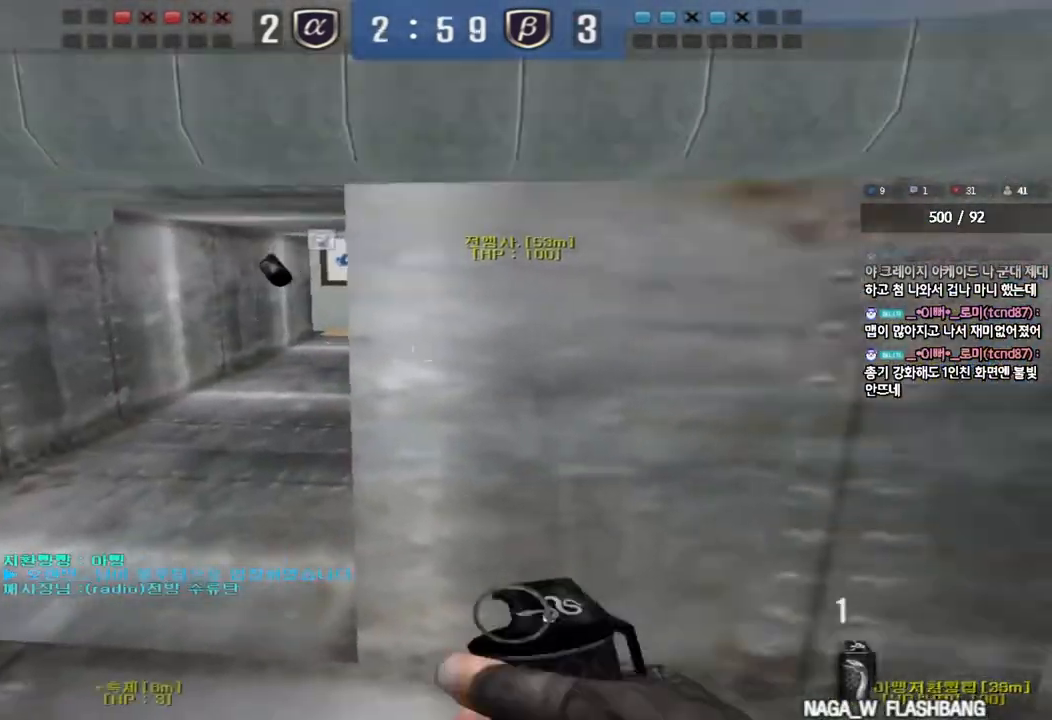
{"keys": ["a", "w"], "events": [[17, "ctrl", "down"], [133, "d", "up"], [150, "w", "up"], [283, "a", "down"], [283, "w", "down"], [333, "ctrl", "up"]]}
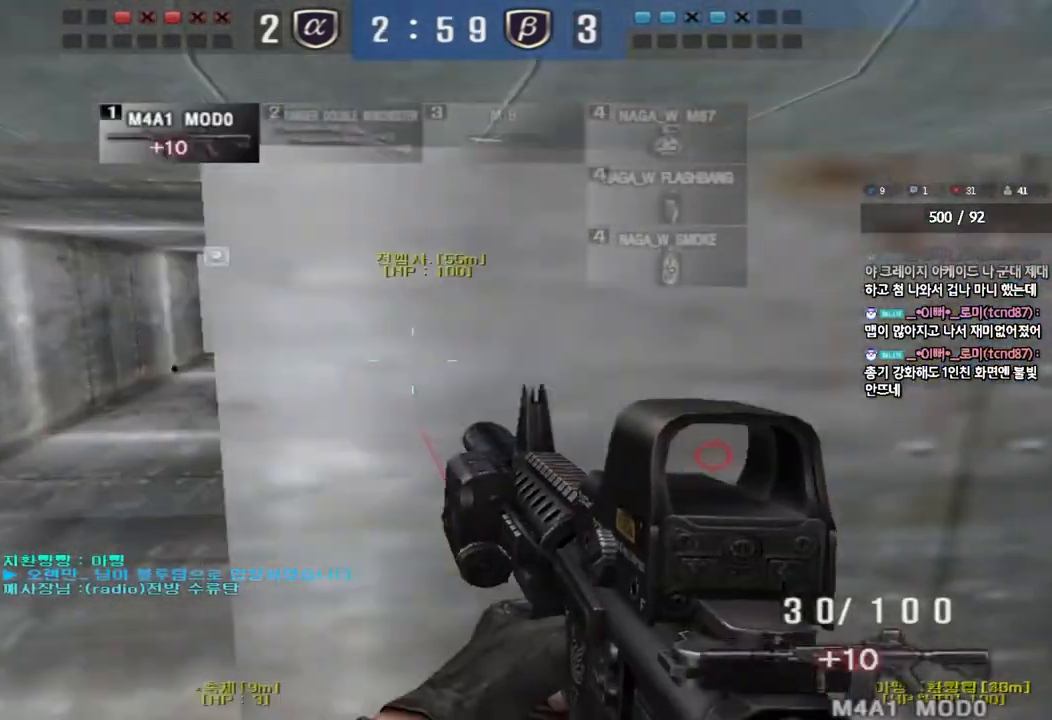
{"keys": ["ctrl"], "events": [[150, "ctrl", "down"], [150, "w", "up"], [167, "a", "up"], [250, "ctrl", "up"], [267, "a", "down"], [267, "w", "down"], [467, "ctrl", "down"], [467, "w", "up"], [483, "a", "up"]]}
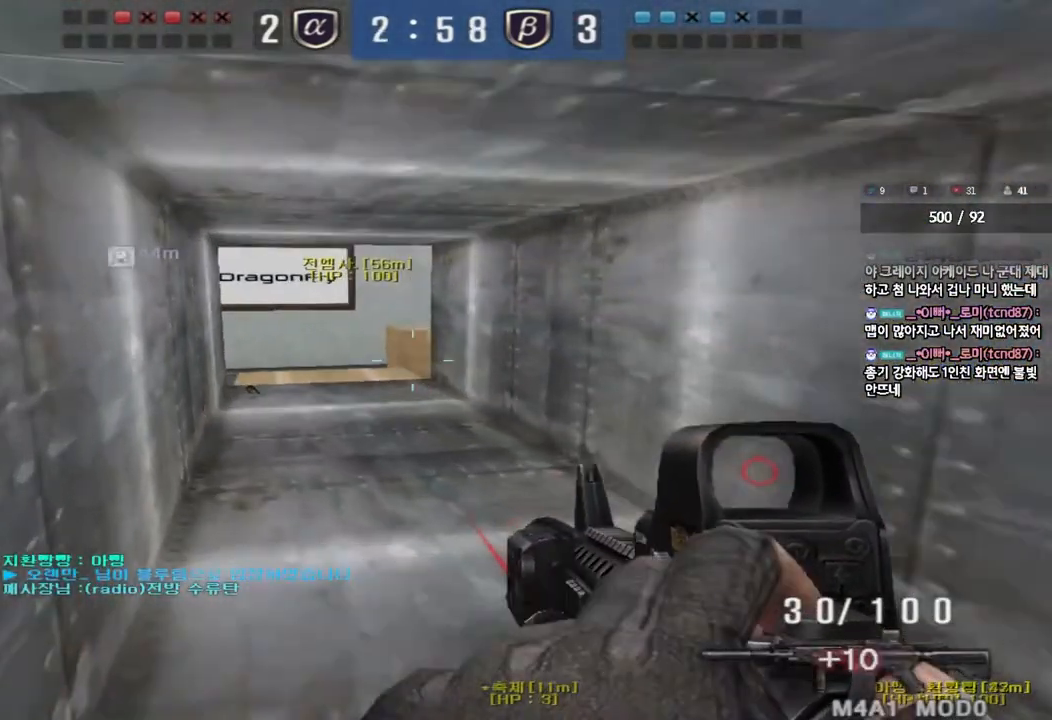
{"keys": ["shift"], "events": [[33, "d", "down"], [33, "w", "down"], [50, "ctrl", "up"], [200, "a", "down"], [217, "d", "up"], [417, "shift", "down"], [433, "w", "up"], [450, "a", "up"]]}
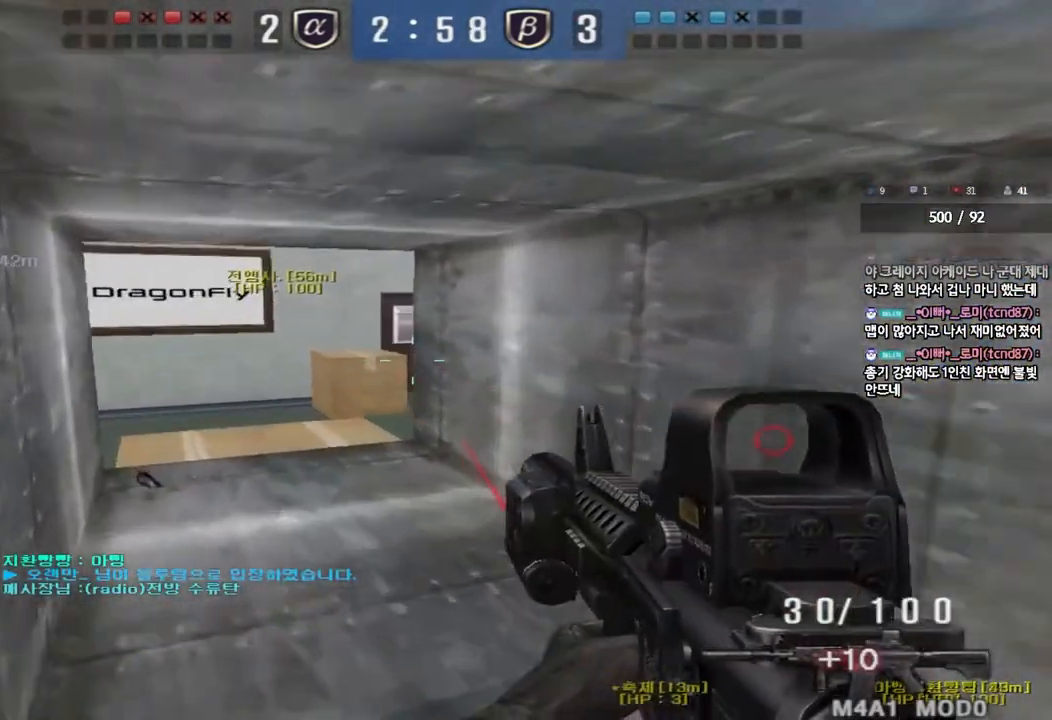
{"keys": ["d", "w"], "events": [[33, "shift", "up"], [50, "a", "down"], [50, "w", "down"], [167, "shift", "down"], [183, "w", "up"], [200, "a", "up"], [333, "w", "down"], [367, "d", "down"], [467, "shift", "up"]]}
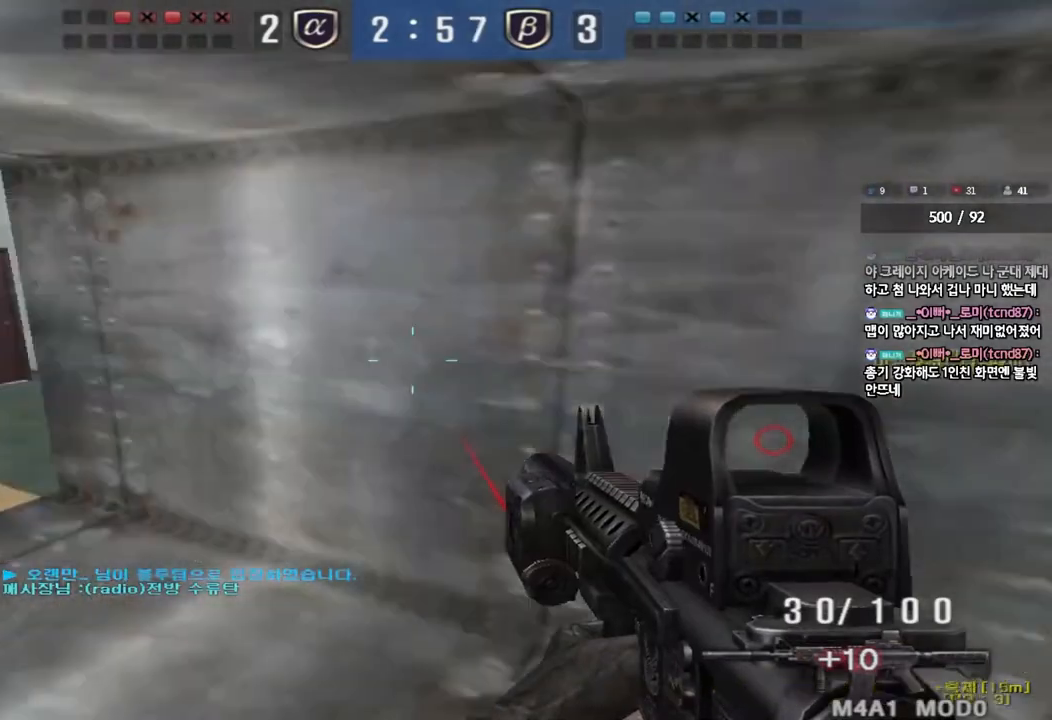
{"keys": ["ctrl"], "events": [[17, "d", "up"], [50, "a", "down"], [233, "a", "up"], [300, "d", "down"], [500, "ctrl", "down"], [500, "d", "up"], [500, "w", "up"]]}
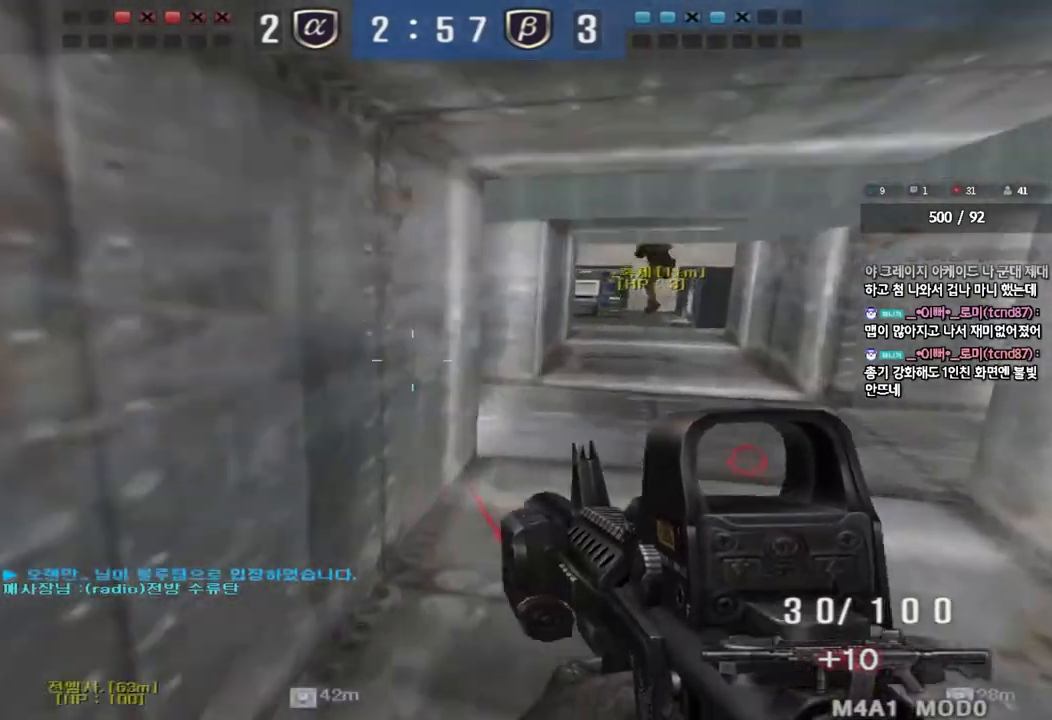
{"keys": ["d", "w"], "events": [[83, "ctrl", "up"], [83, "d", "down"], [100, "w", "down"], [300, "ctrl", "down"], [300, "d", "up"], [317, "w", "up"], [400, "d", "down"], [400, "w", "down"], [417, "ctrl", "up"]]}
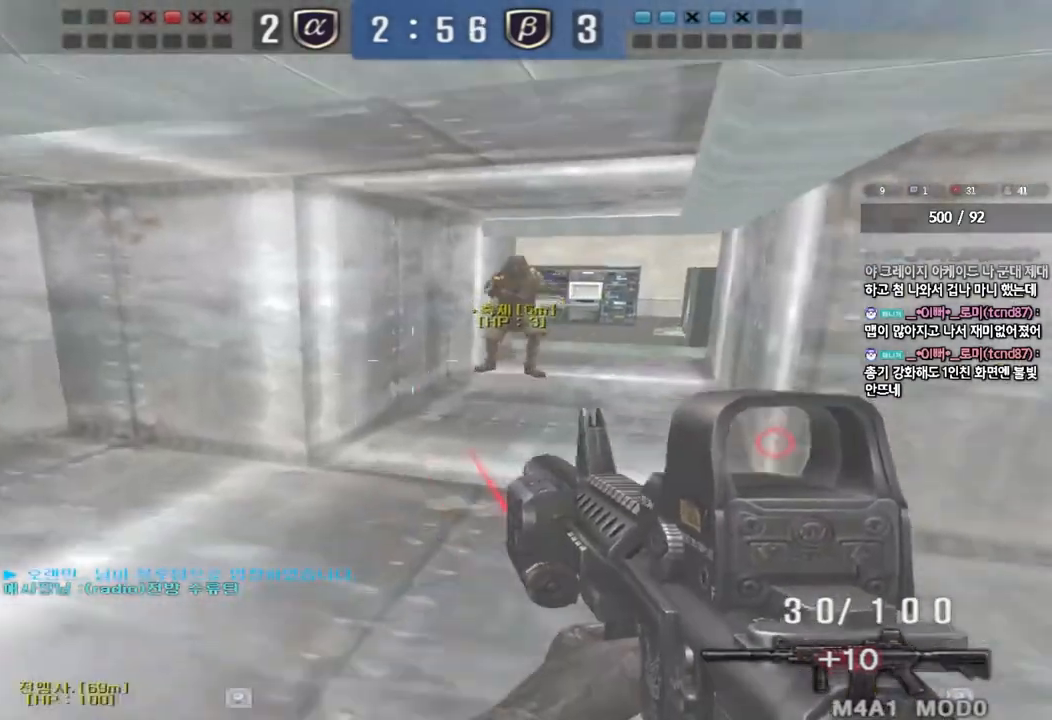
{"keys": ["ctrl"], "events": [[183, "d", "up"], [200, "ctrl", "down"], [200, "w", "up"]]}
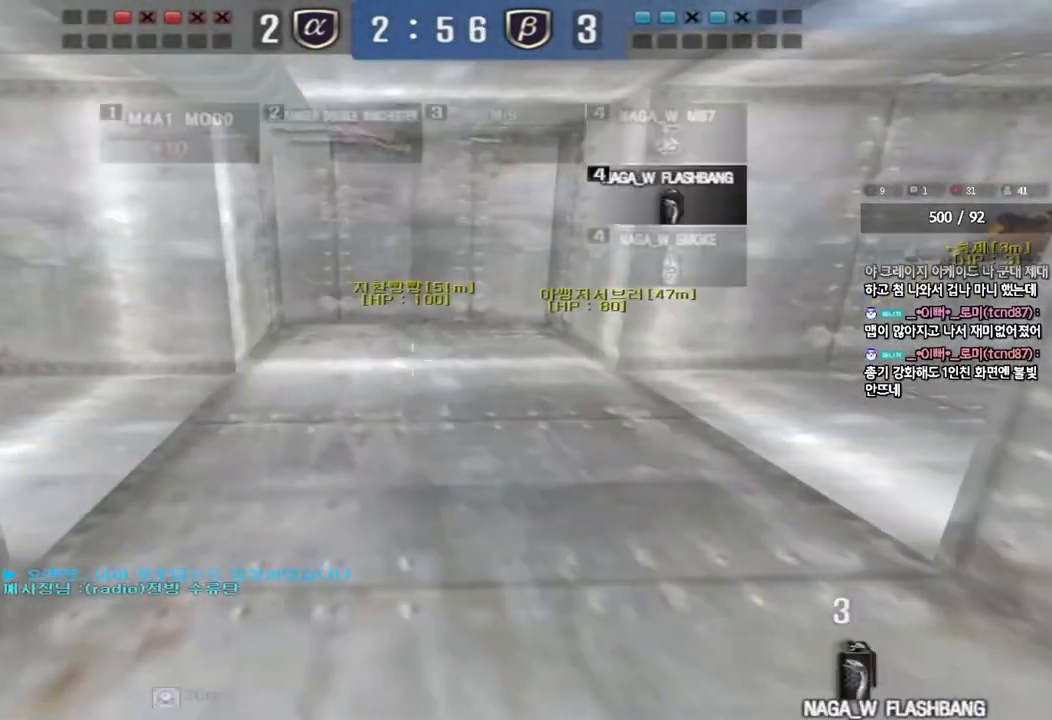
{"keys": ["d"], "events": [[167, "ctrl", "up"], [167, "d", "down"], [167, "w", "down"], [400, "w", "up"]]}
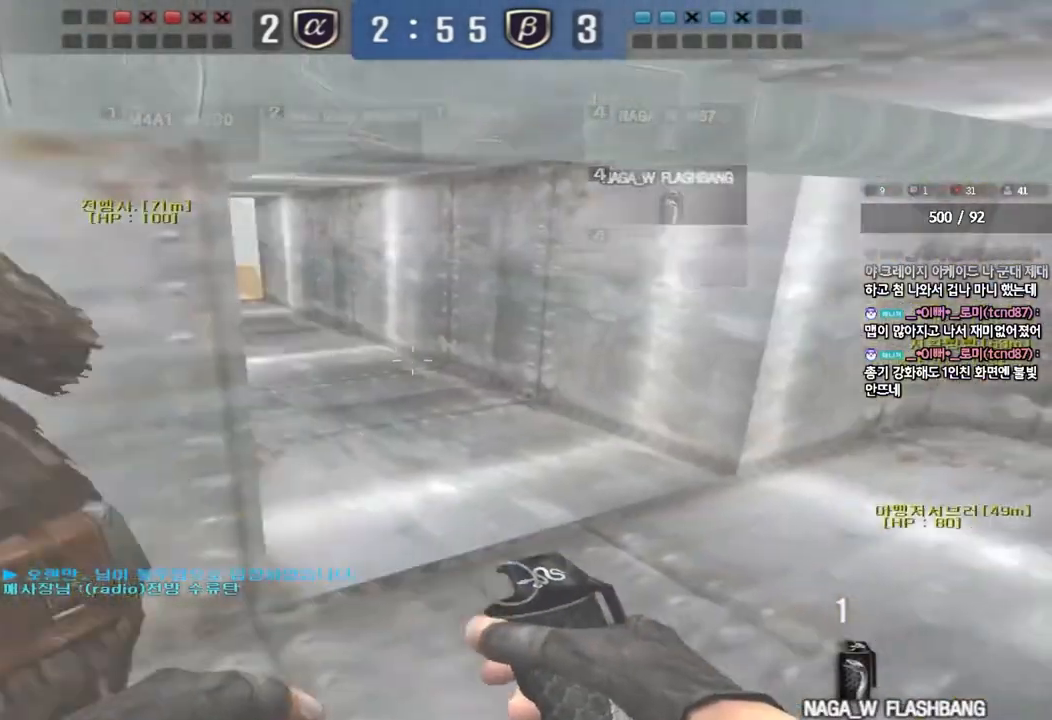
{"keys": ["shift", "w"], "events": [[133, "s", "down"], [250, "s", "up"], [350, "shift", "down"], [400, "w", "down"], [483, "d", "up"]]}
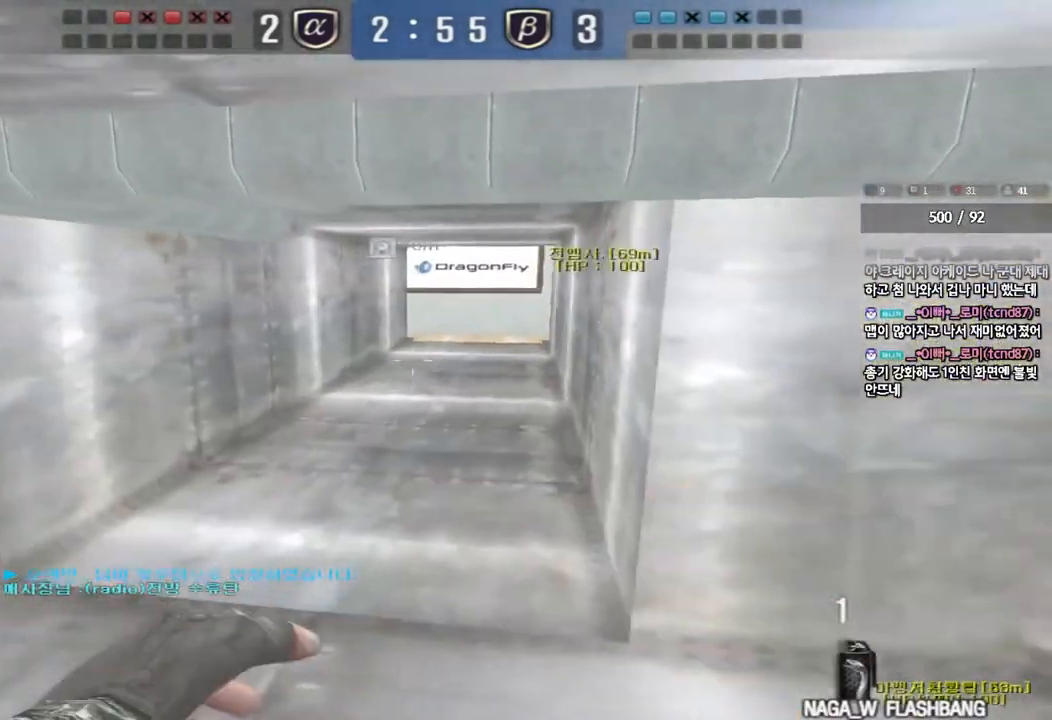
{"keys": ["a", "shift", "w"], "events": [[383, "a", "down"]]}
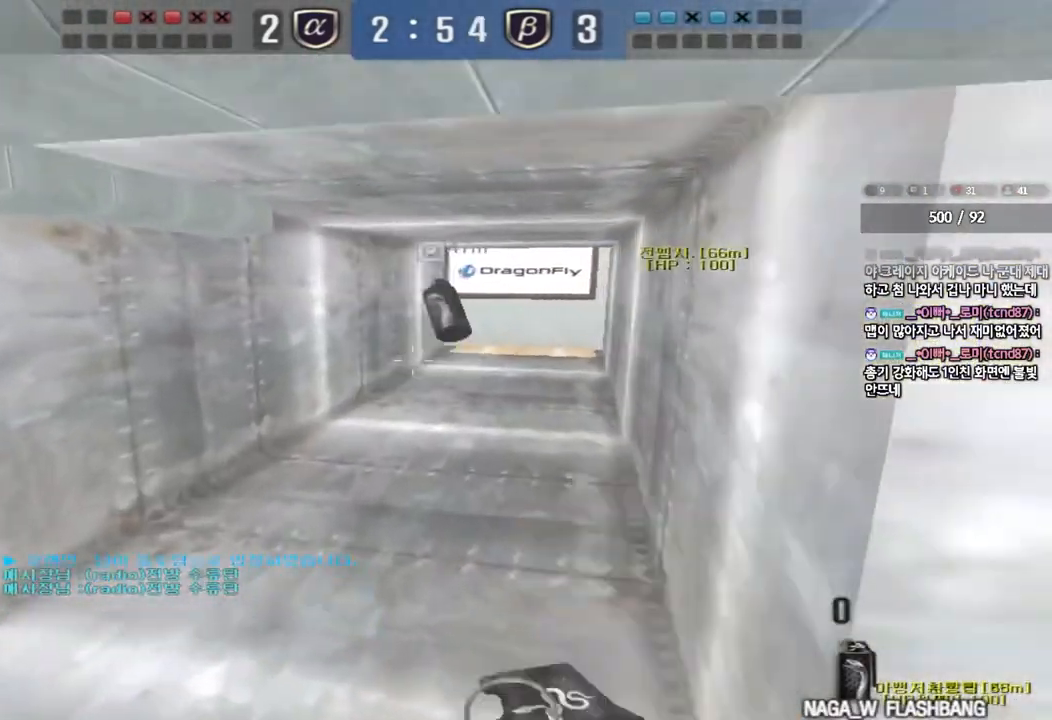
{"keys": ["a", "w"], "events": [[50, "shift", "up"]]}
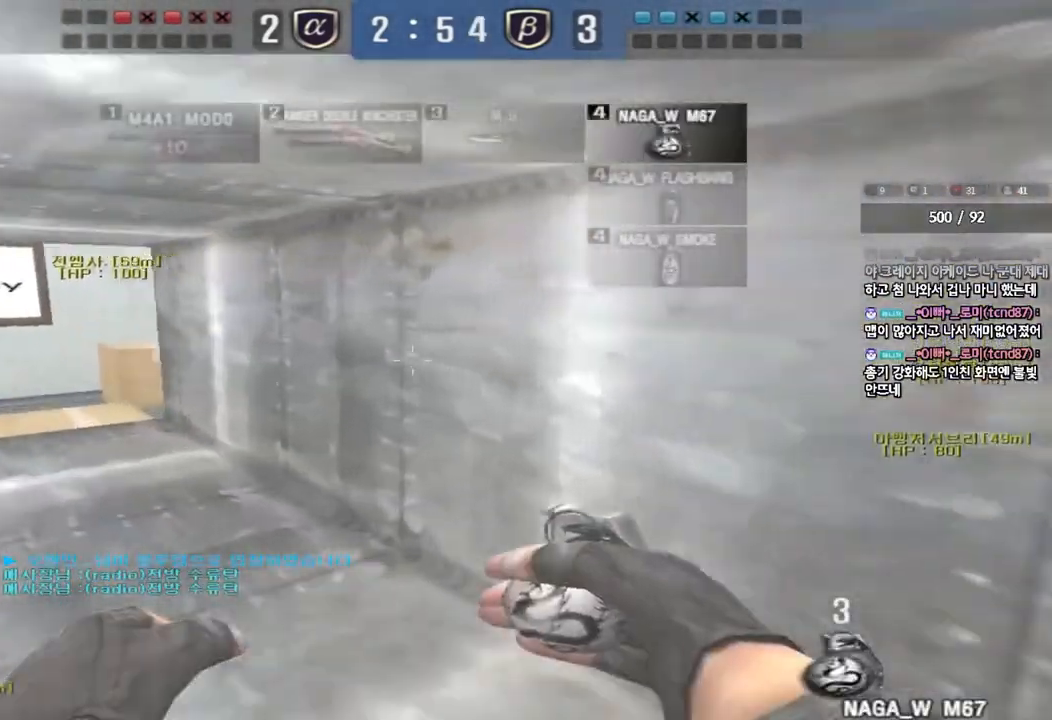
{"keys": ["a", "w"], "events": []}
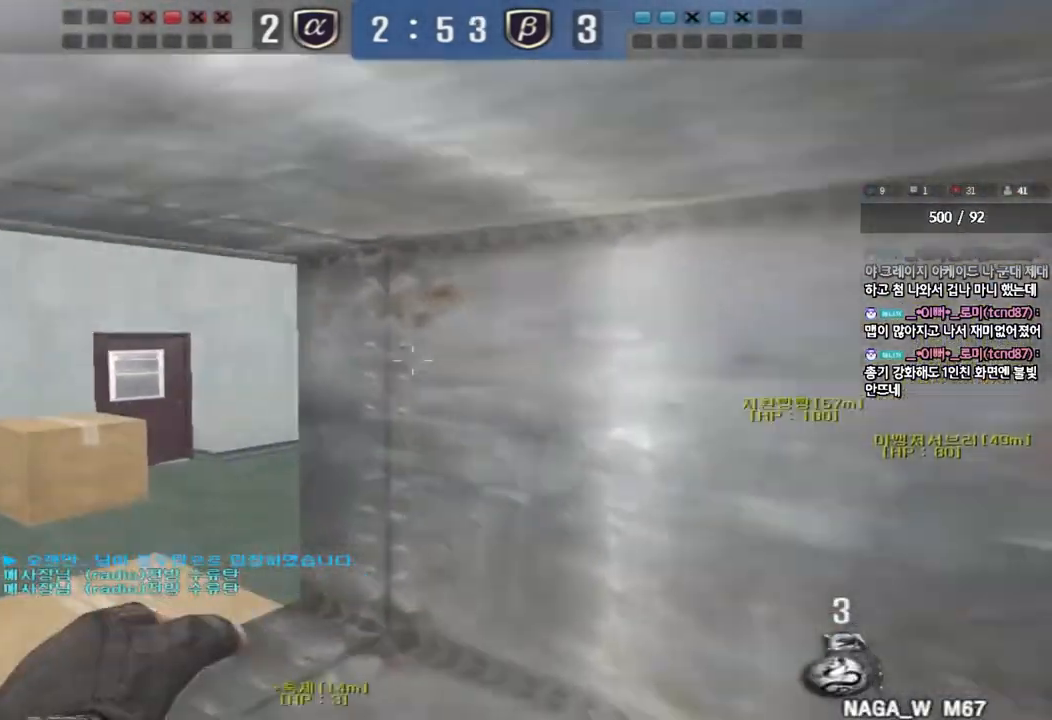
{"keys": ["d"], "events": [[100, "w", "up"], [133, "a", "up"], [217, "s", "down"], [233, "d", "down"], [500, "s", "up"]]}